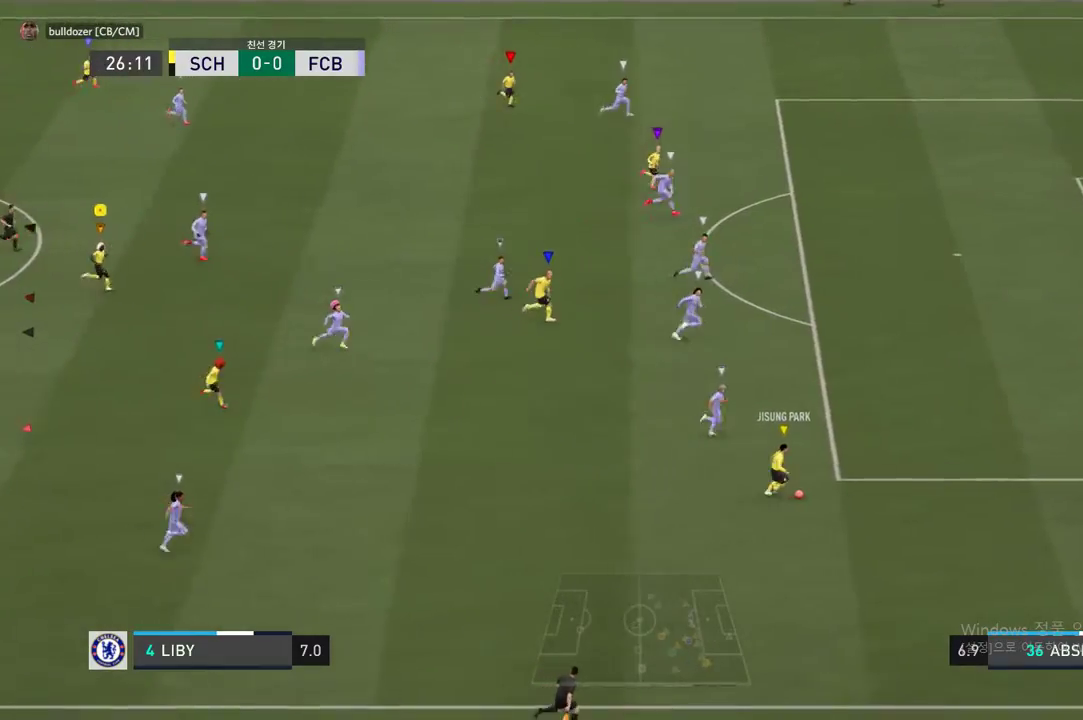
Gameplay with a controller (Xbox layout); each line is a JSON object with the inputs held at the frame after it. "events" lists button and stick changes between this image and that frame as [ms after this image, input, new state], when the widget could be followed in between. Not read: L3 R3.
{"buttons": [], "left_stick": "up-right", "right_stick": "center", "events": []}
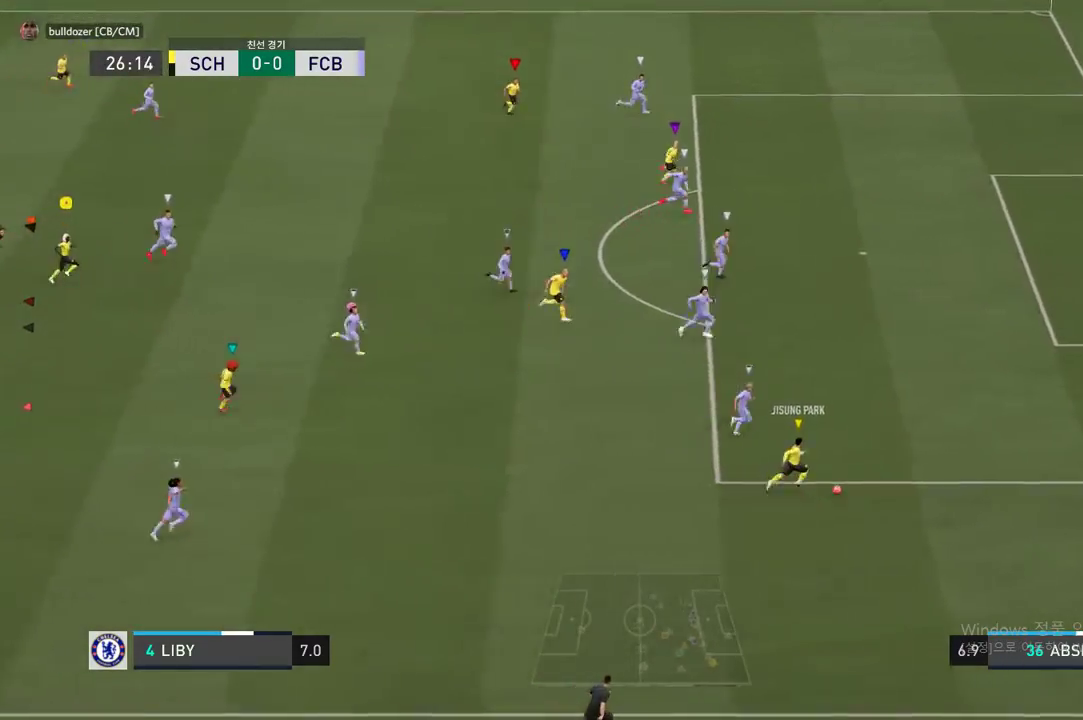
{"buttons": [], "left_stick": "right", "right_stick": "center", "events": [[168, "left_stick", "right"]]}
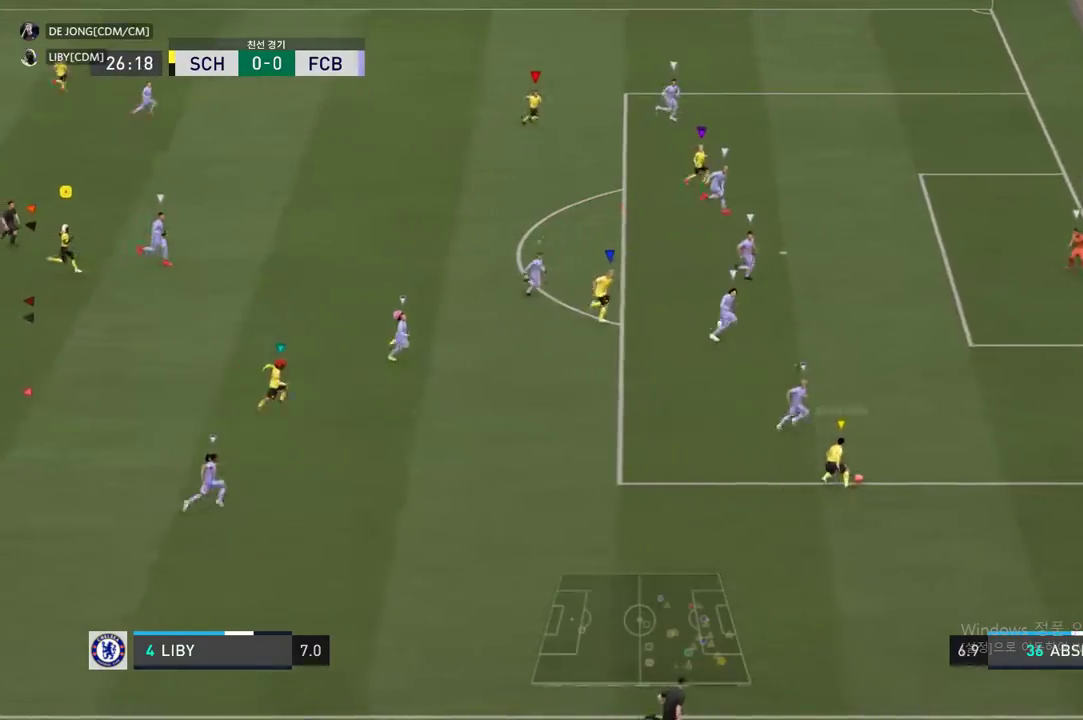
{"buttons": [], "left_stick": "down-right", "right_stick": "center", "events": [[437, "left_stick", "down-right"]]}
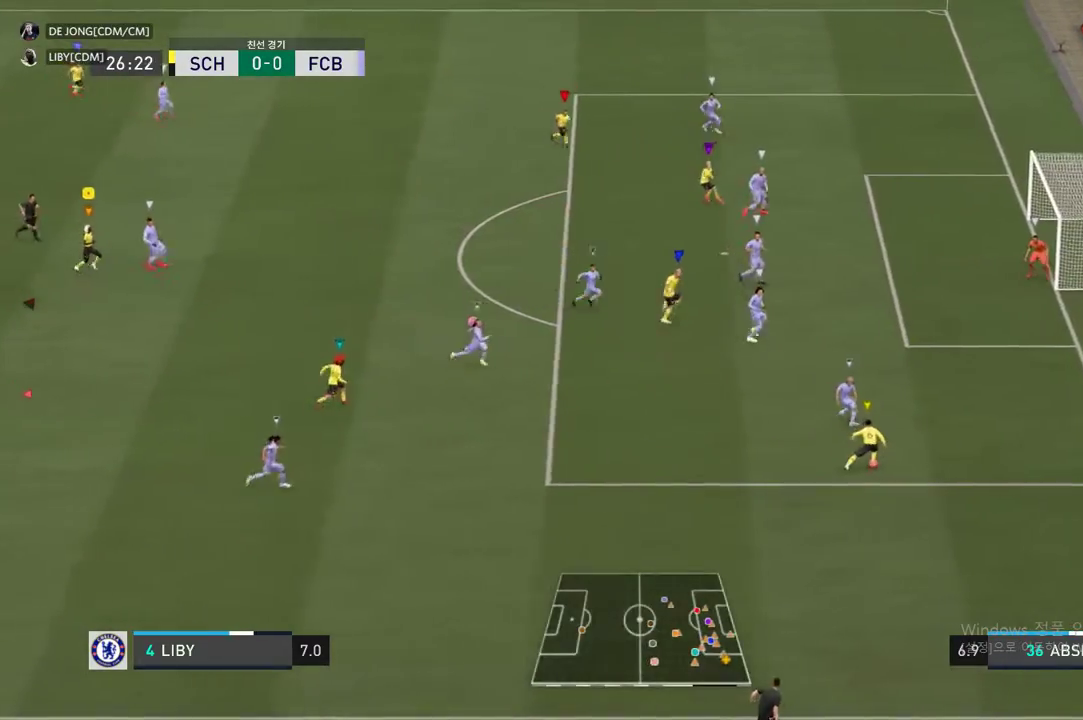
{"buttons": [], "left_stick": "down", "right_stick": "center", "events": [[286, "left_stick", "down"]]}
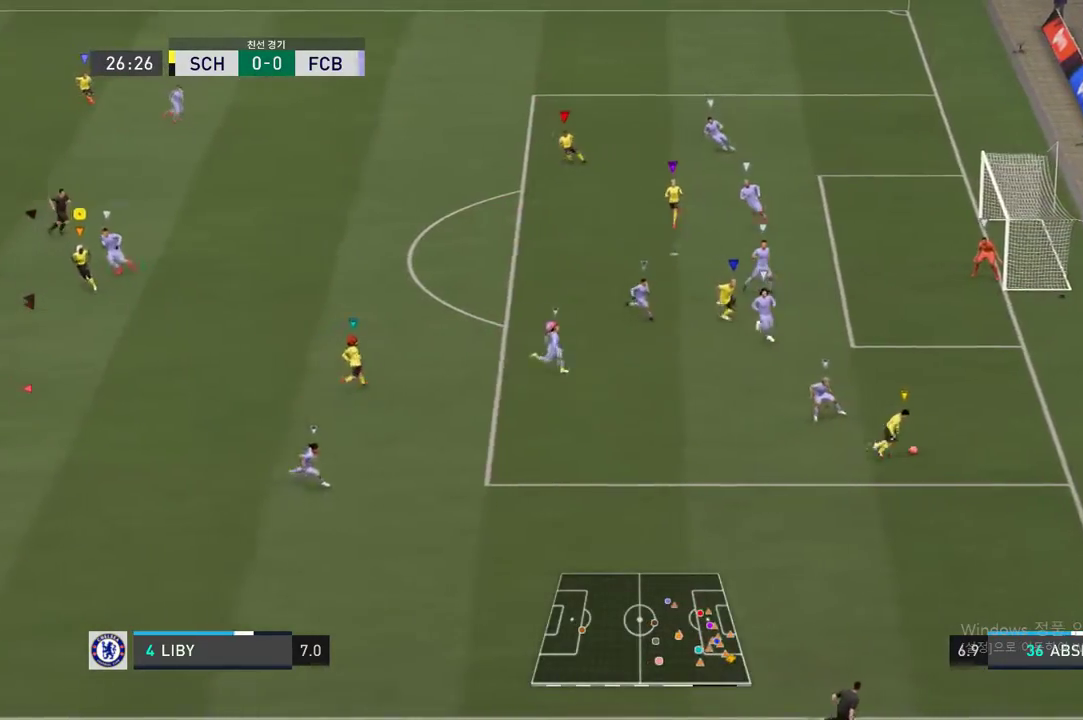
{"buttons": ["R2"], "left_stick": "down-right", "right_stick": "center", "events": [[51, "left_stick", "down-right"], [151, "R2", "down"]]}
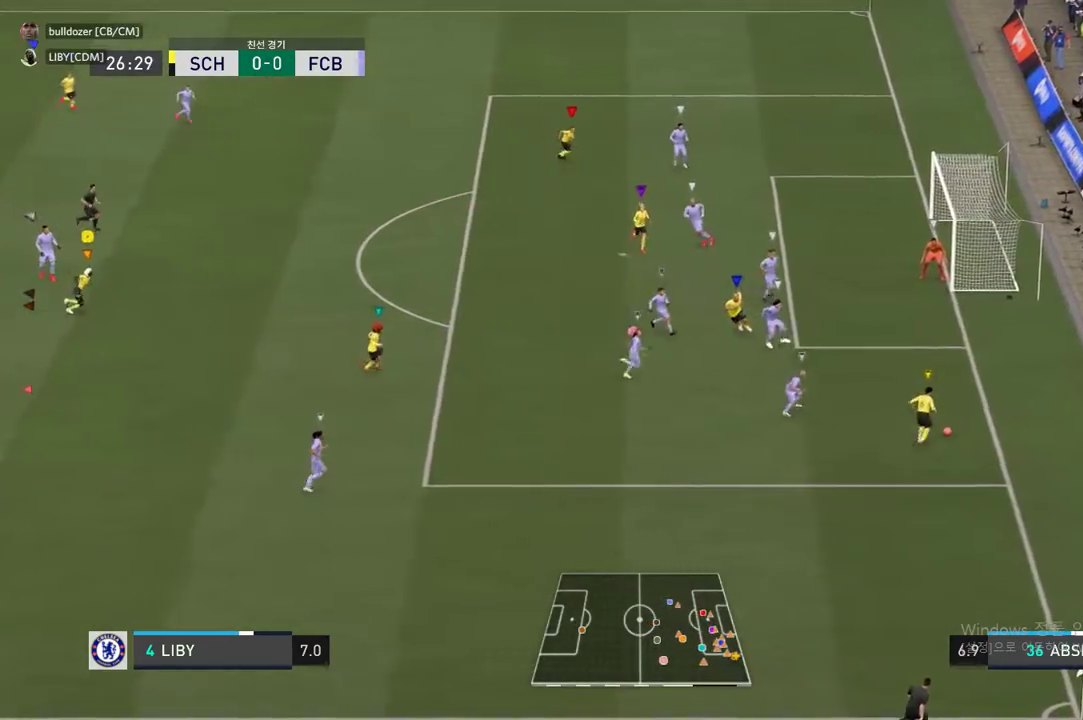
{"buttons": [], "left_stick": "up-right", "right_stick": "center", "events": [[118, "R2", "up"], [219, "left_stick", "center"], [253, "R2", "down"], [353, "R2", "up"], [387, "left_stick", "up-right"]]}
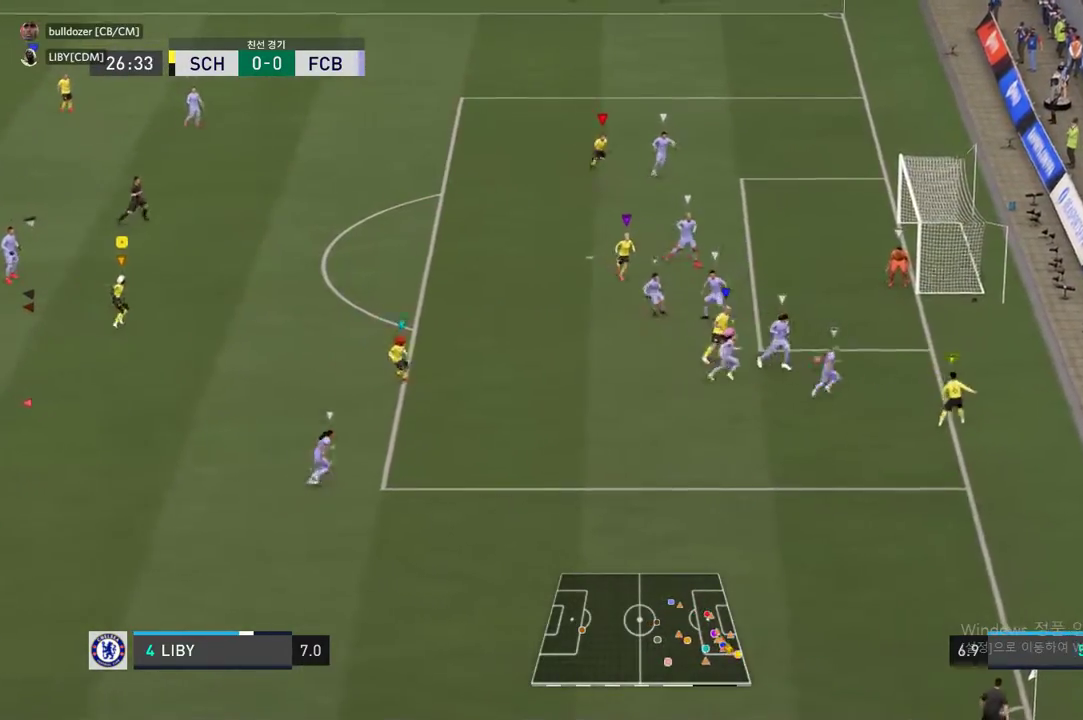
{"buttons": [], "left_stick": "up-right", "right_stick": "center", "events": []}
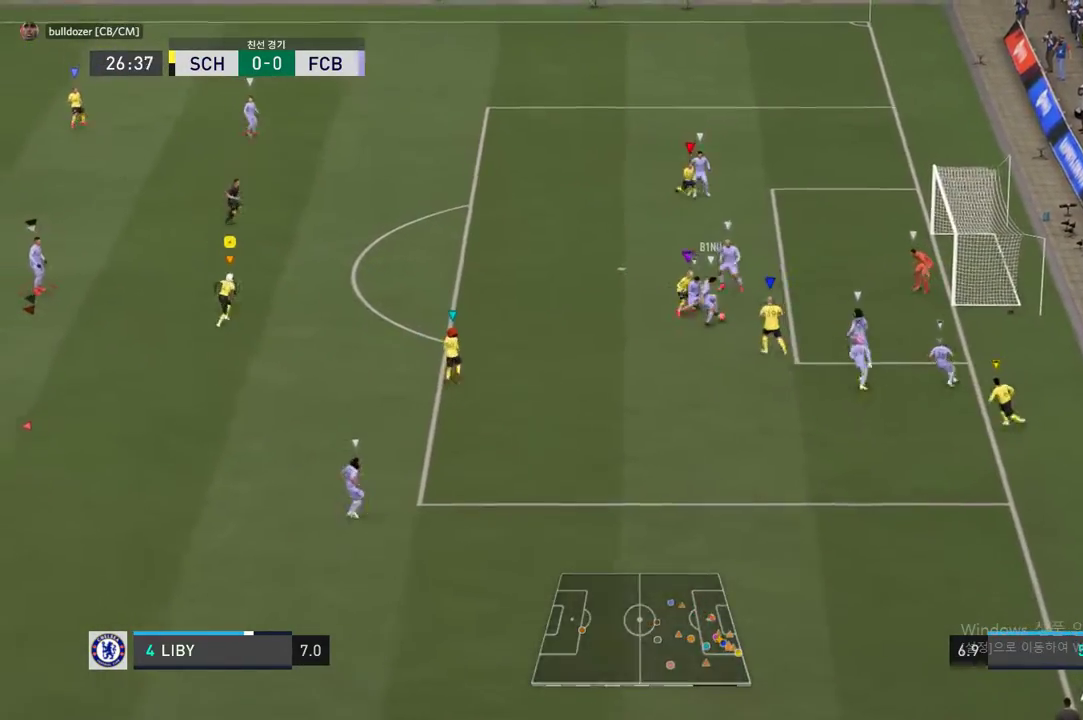
{"buttons": ["L2"], "left_stick": "down", "right_stick": "center", "events": [[100, "left_stick", "up-left"], [319, "left_stick", "down-left"], [420, "left_stick", "down"], [437, "L2", "down"]]}
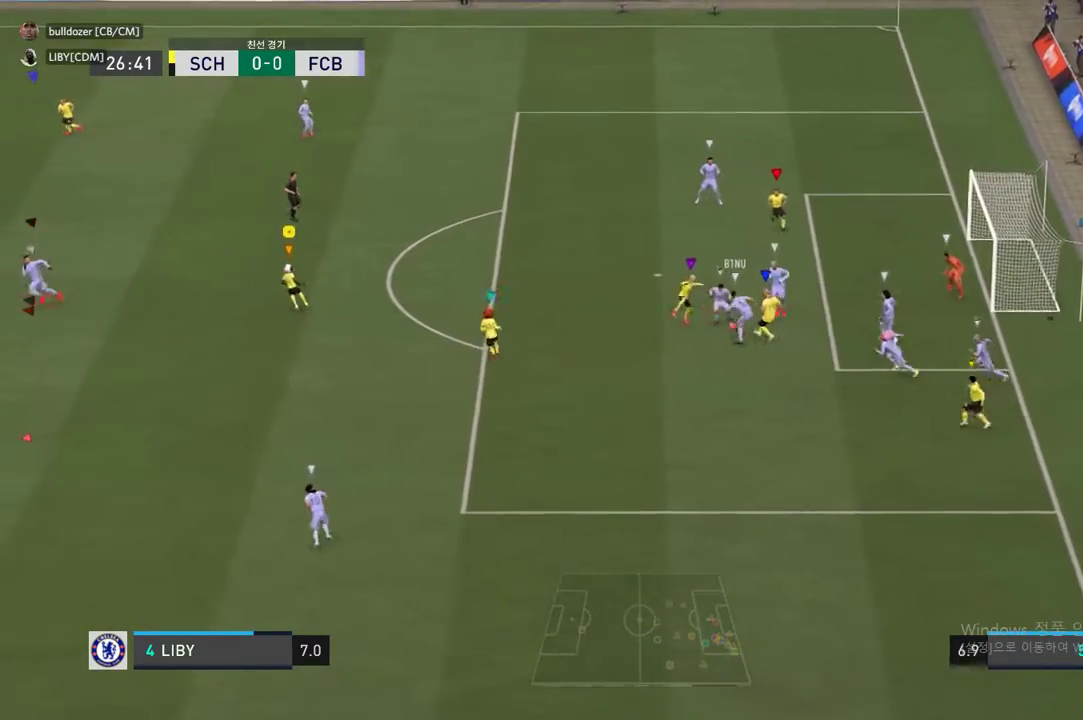
{"buttons": ["L2"], "left_stick": "left", "right_stick": "center", "events": [[17, "left_stick", "center"], [168, "left_stick", "up-left"], [302, "left_stick", "left"]]}
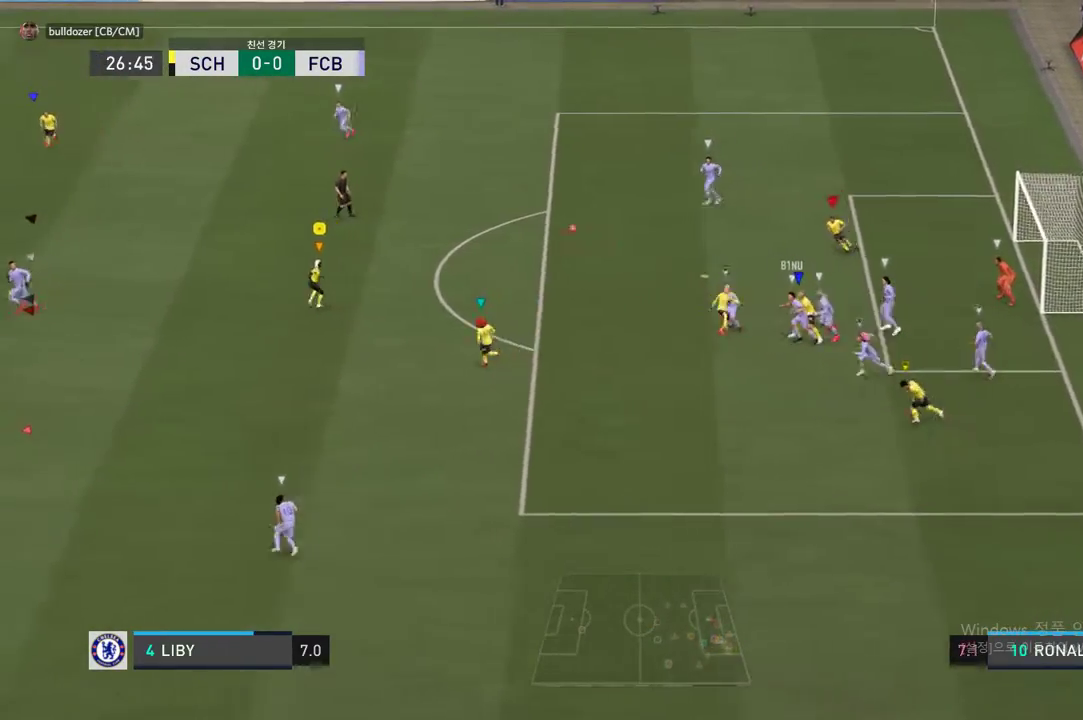
{"buttons": [], "left_stick": "left", "right_stick": "center", "events": [[235, "L2", "up"]]}
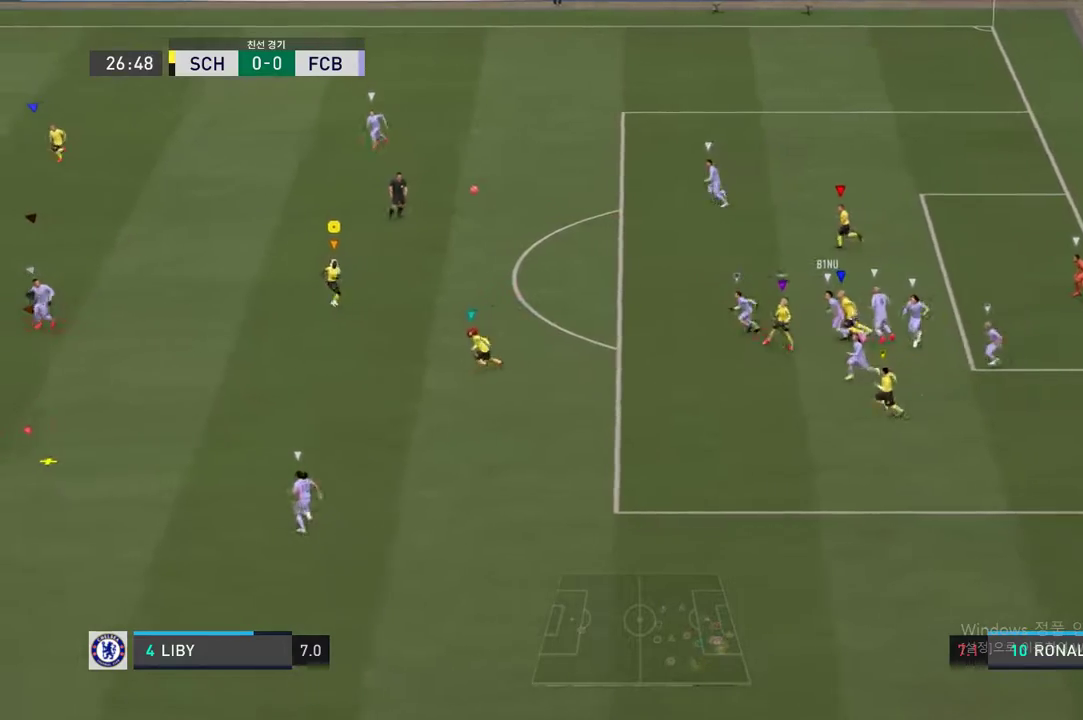
{"buttons": ["R2"], "left_stick": "left", "right_stick": "center", "events": [[34, "R2", "down"]]}
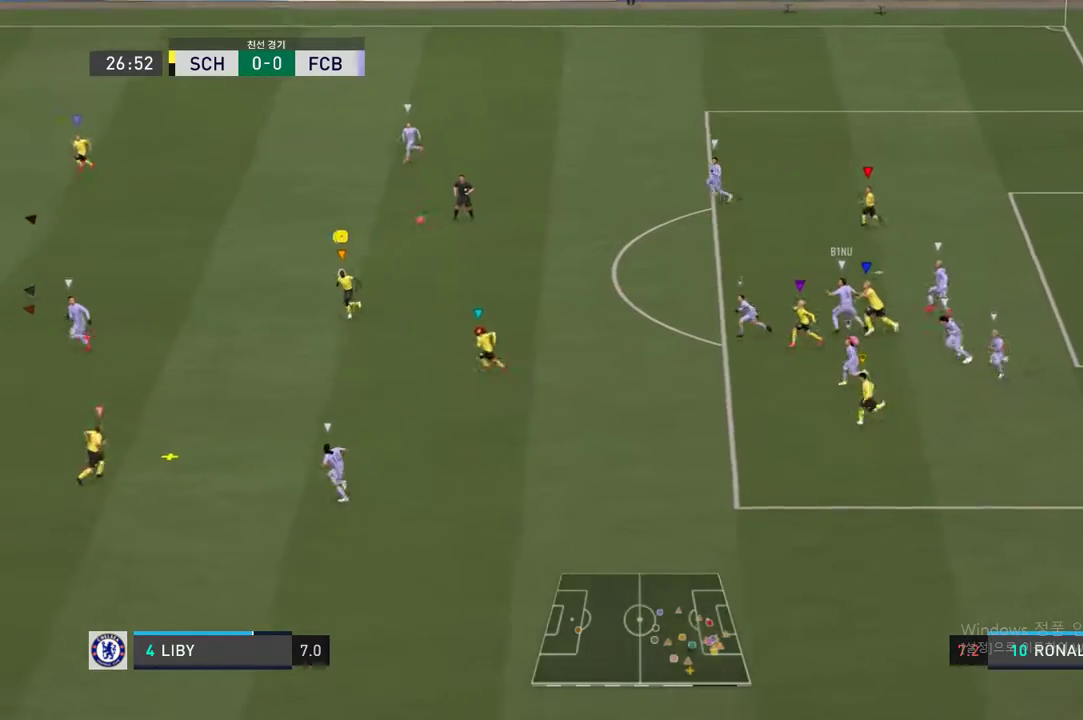
{"buttons": ["R2"], "left_stick": "left", "right_stick": "center", "events": []}
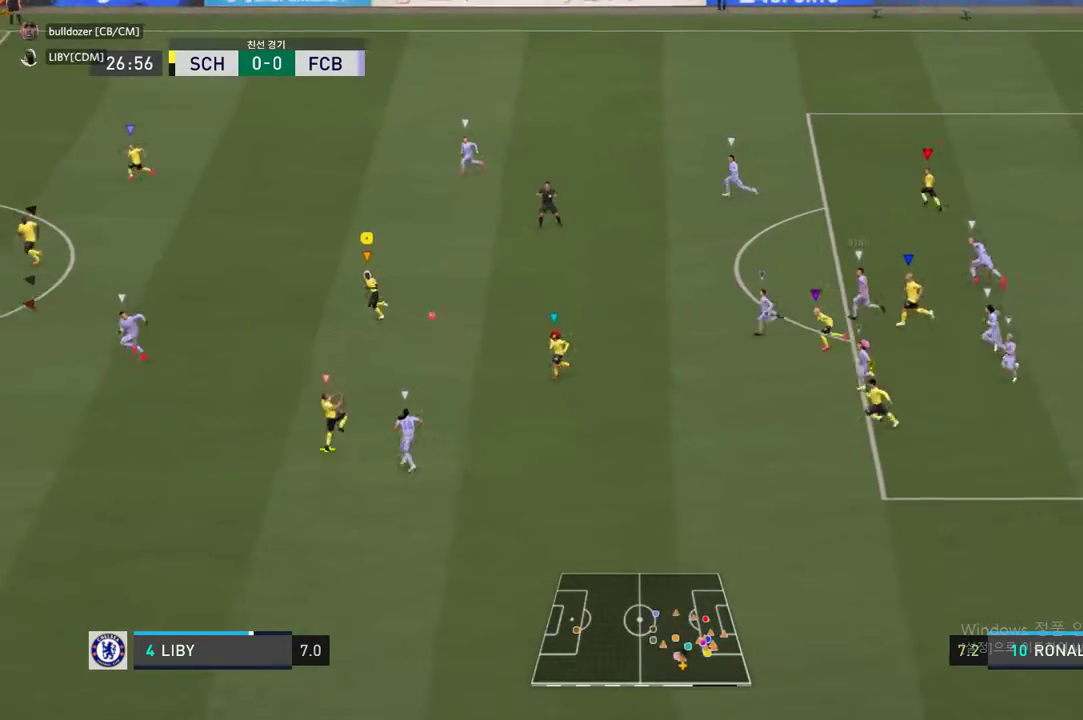
{"buttons": [], "left_stick": "up", "right_stick": "center", "events": [[17, "left_stick", "center"], [34, "R2", "up"], [185, "left_stick", "up-right"], [336, "left_stick", "up"]]}
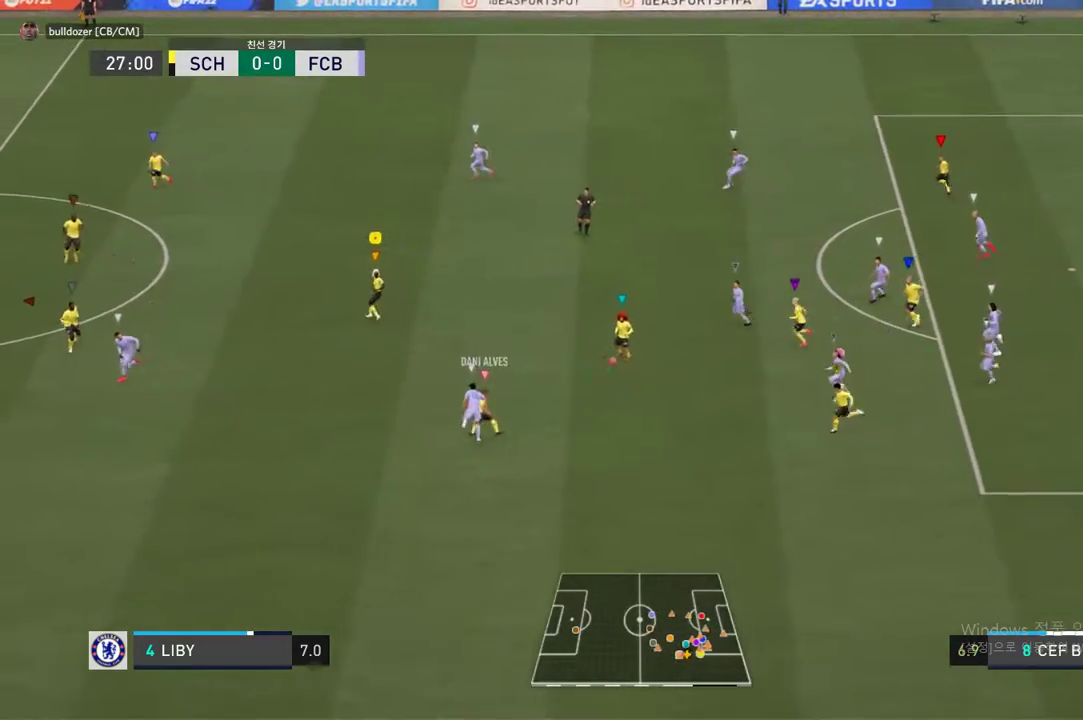
{"buttons": [], "left_stick": "up", "right_stick": "center", "events": []}
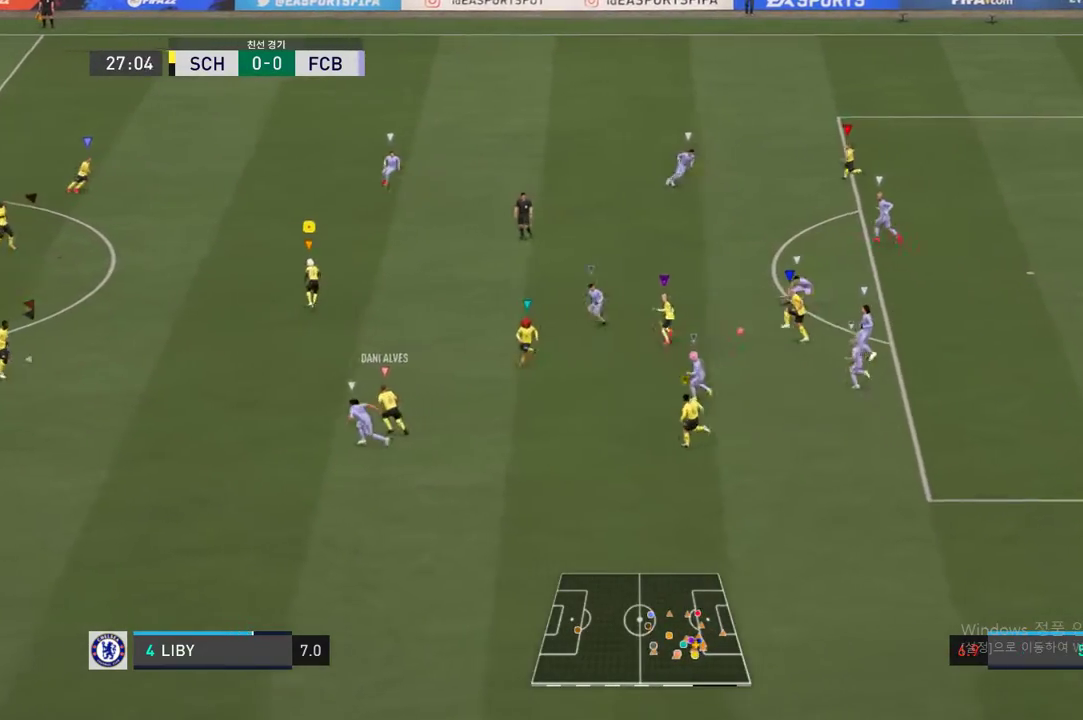
{"buttons": [], "left_stick": "up-left", "right_stick": "center", "events": [[16, "left_stick", "center"], [84, "left_stick", "left"], [403, "left_stick", "up-left"]]}
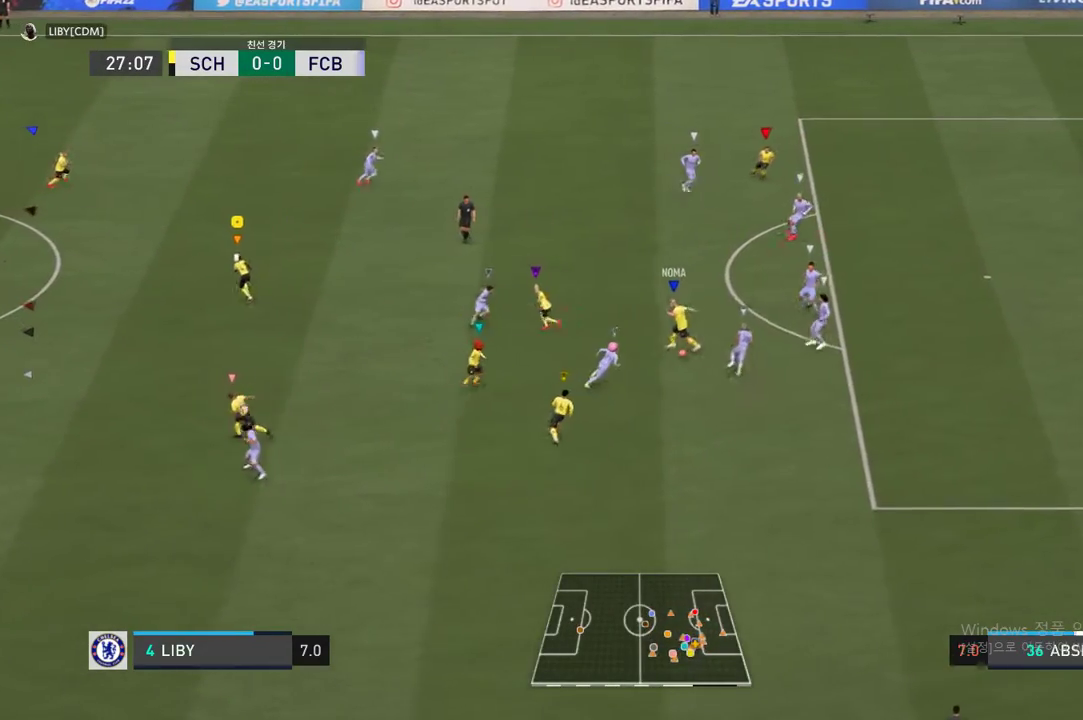
{"buttons": [], "left_stick": "up-right", "right_stick": "center", "events": [[151, "left_stick", "center"], [353, "left_stick", "up-right"]]}
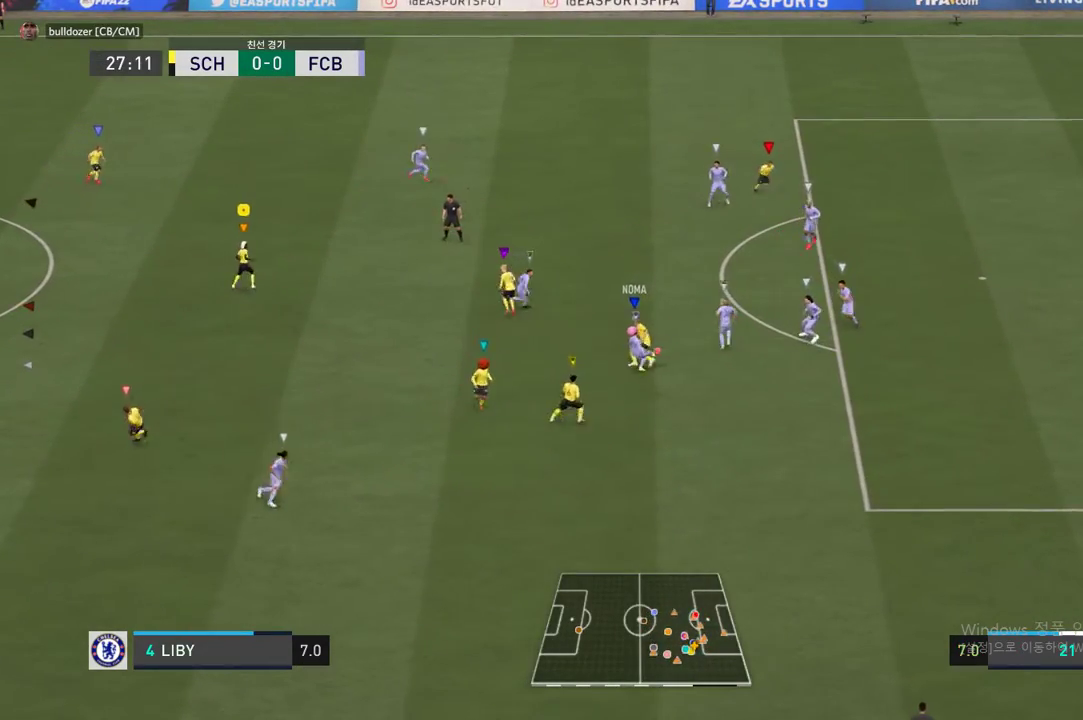
{"buttons": [], "left_stick": "down-right", "right_stick": "center", "events": [[185, "left_stick", "right"], [504, "left_stick", "down-right"]]}
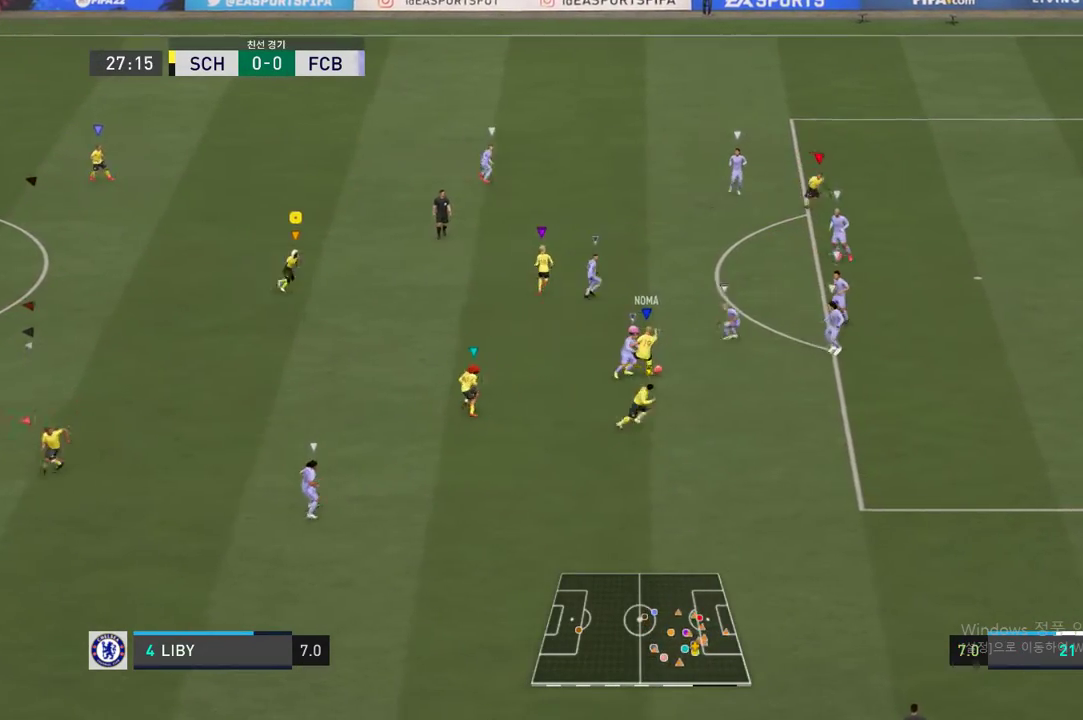
{"buttons": [], "left_stick": "down-right", "right_stick": "center", "events": [[134, "left_stick", "center"], [336, "left_stick", "down-right"]]}
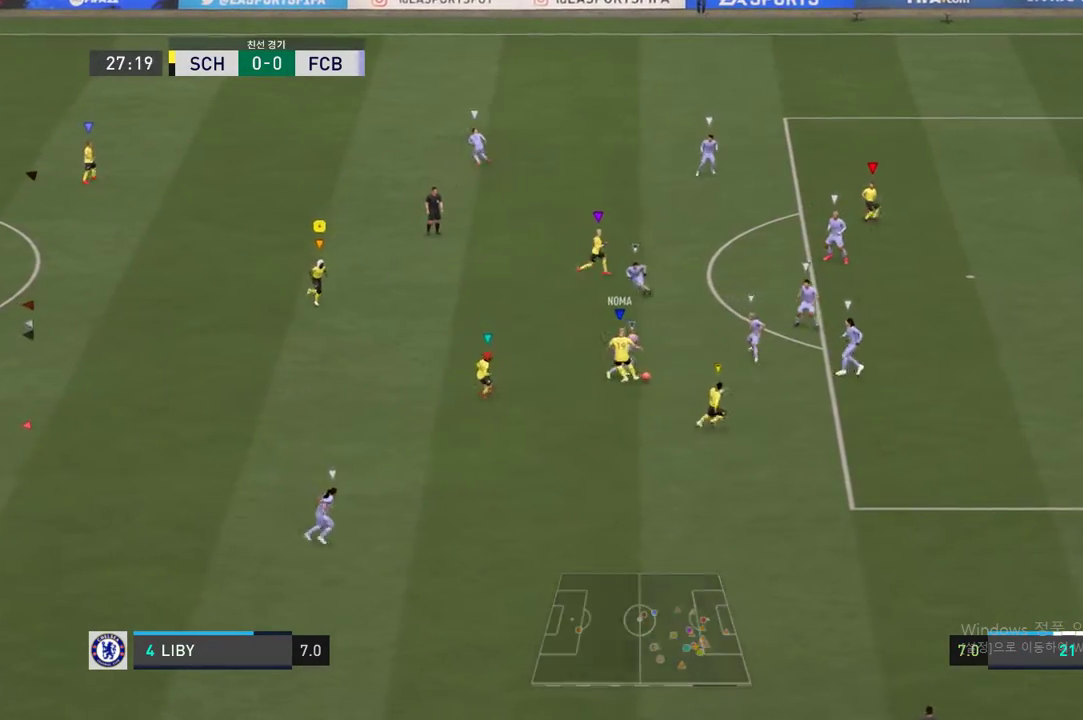
{"buttons": [], "left_stick": "down", "right_stick": "center", "events": [[319, "left_stick", "down"]]}
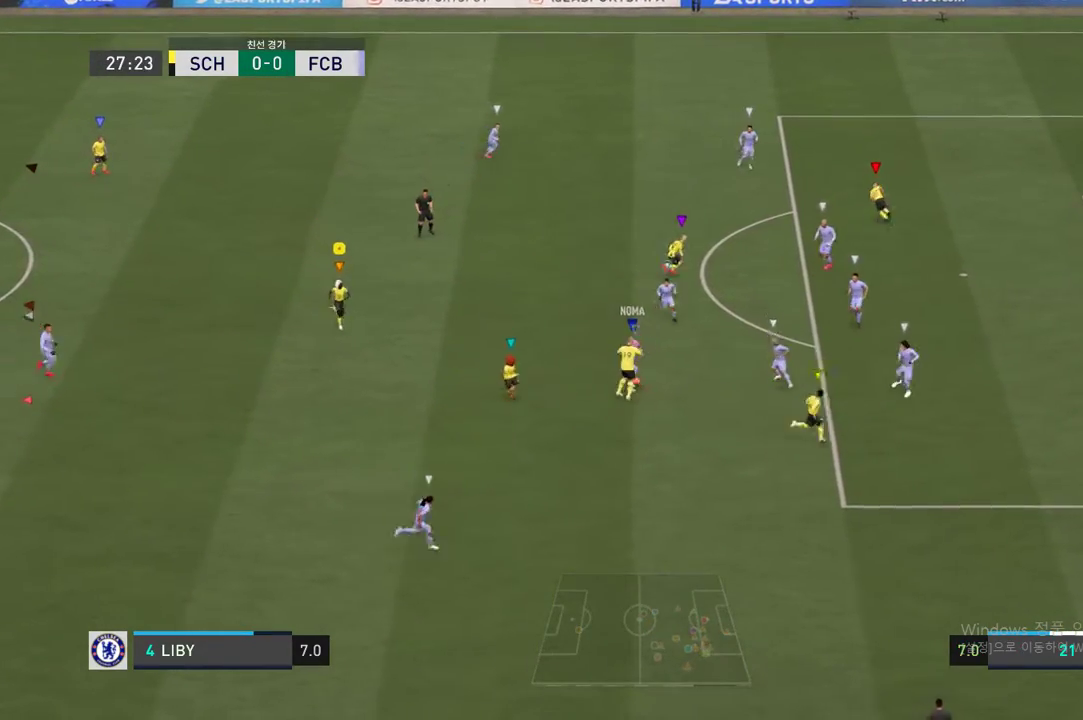
{"buttons": ["L2"], "left_stick": "up-left", "right_stick": "center", "events": [[17, "left_stick", "center"], [471, "L2", "down"], [471, "left_stick", "up-left"]]}
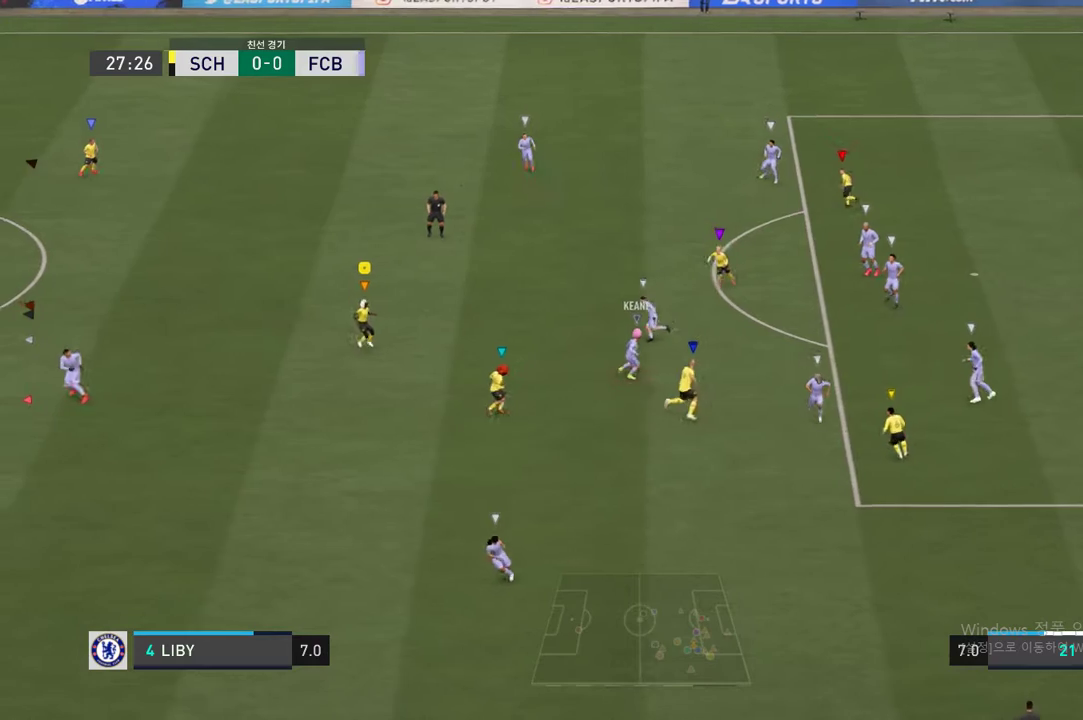
{"buttons": ["R2"], "left_stick": "up-left", "right_stick": "center", "events": [[269, "R2", "down"], [471, "L2", "up"]]}
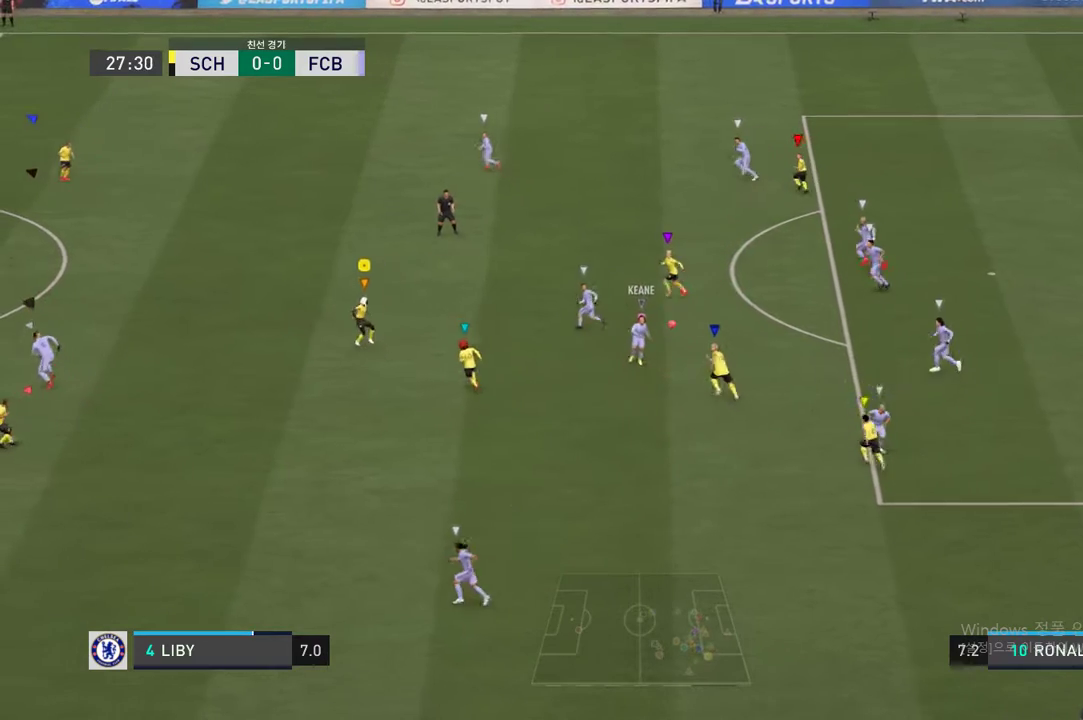
{"buttons": ["R2"], "left_stick": "center", "right_stick": "center", "events": [[353, "left_stick", "left"], [488, "left_stick", "center"]]}
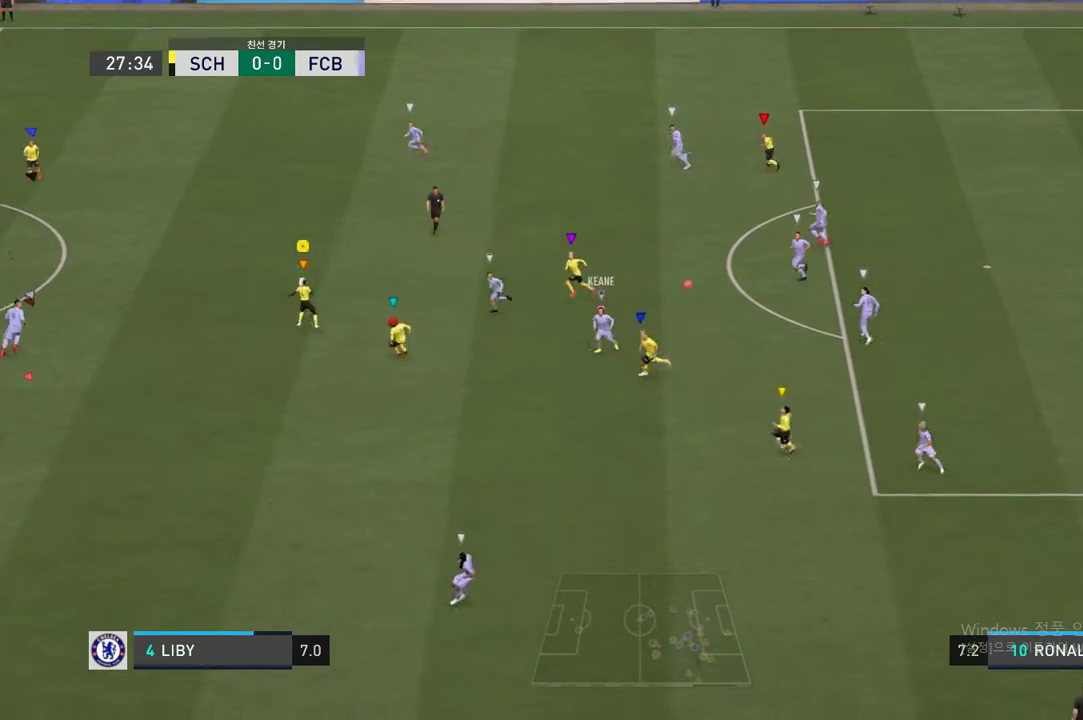
{"buttons": [], "left_stick": "down", "right_stick": "center", "events": [[33, "R2", "up"], [33, "left_stick", "left"], [67, "left_stick", "down"]]}
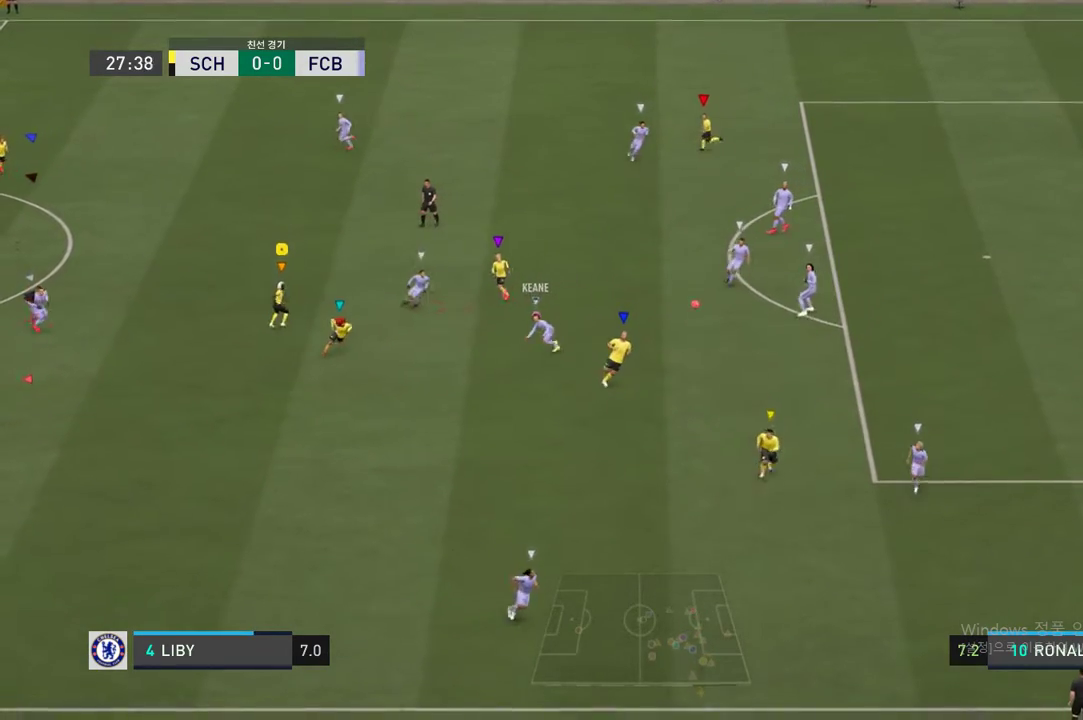
{"buttons": ["A"], "left_stick": "down", "right_stick": "center", "events": [[201, "A", "down"], [336, "A", "up"], [437, "A", "down"]]}
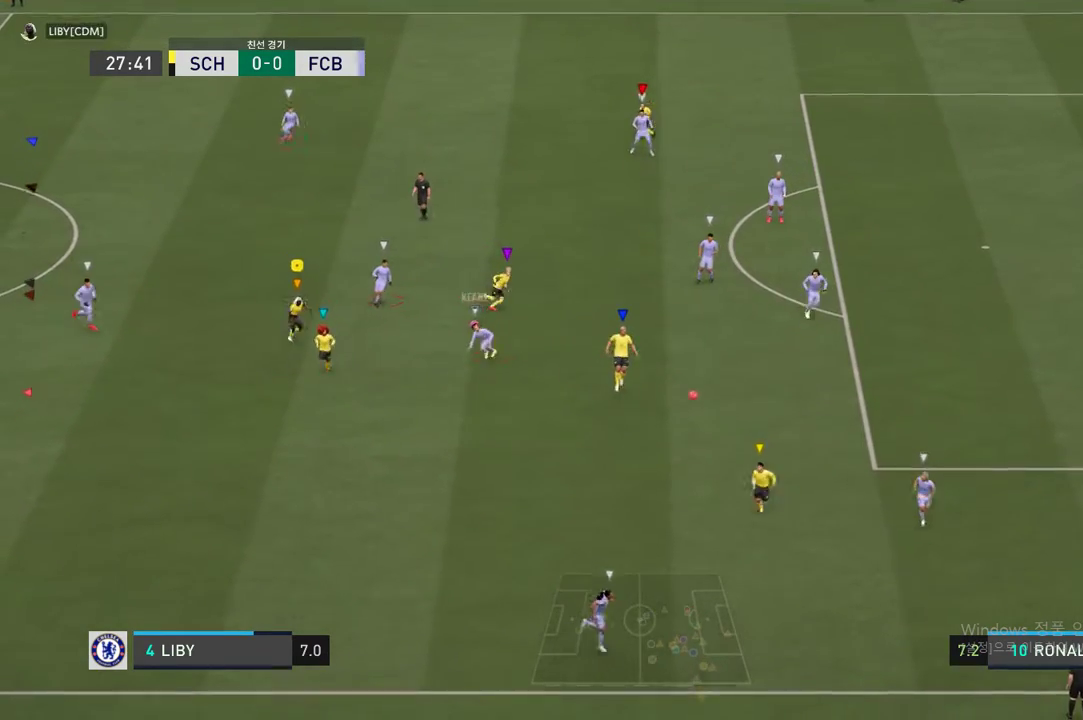
{"buttons": ["A"], "left_stick": "center", "right_stick": "center", "events": [[17, "A", "up"], [84, "A", "down"], [185, "A", "up"], [252, "A", "down"], [353, "A", "up"], [454, "A", "down"], [487, "left_stick", "center"]]}
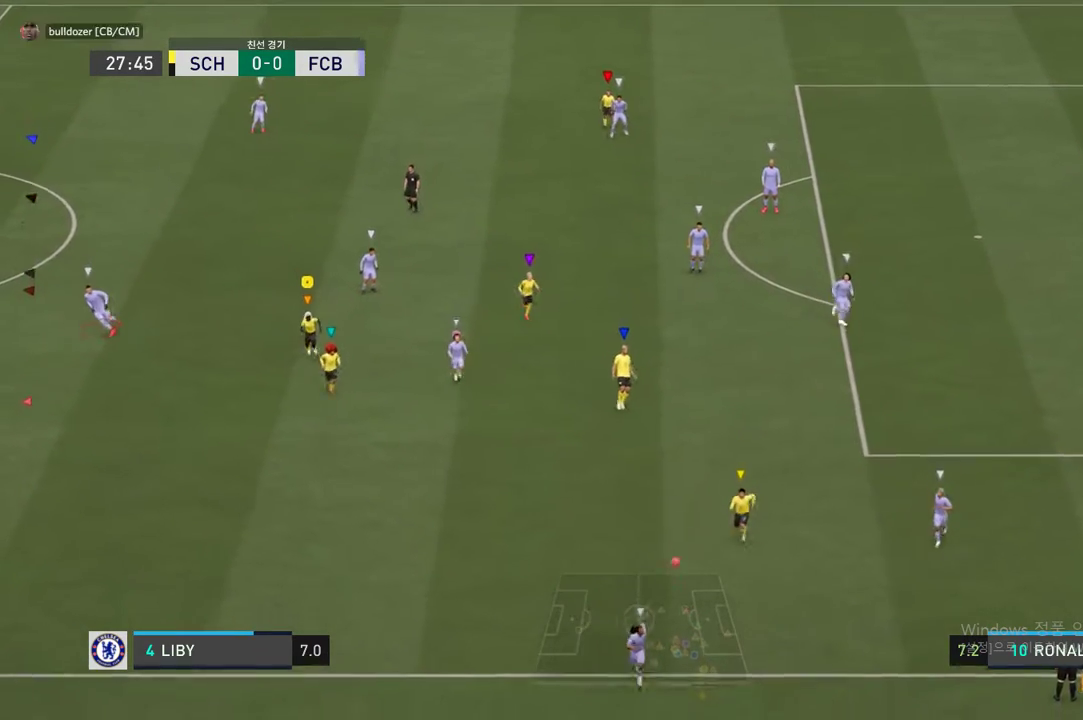
{"buttons": [], "left_stick": "down-left", "right_stick": "center", "events": [[50, "A", "up"], [336, "left_stick", "down-left"]]}
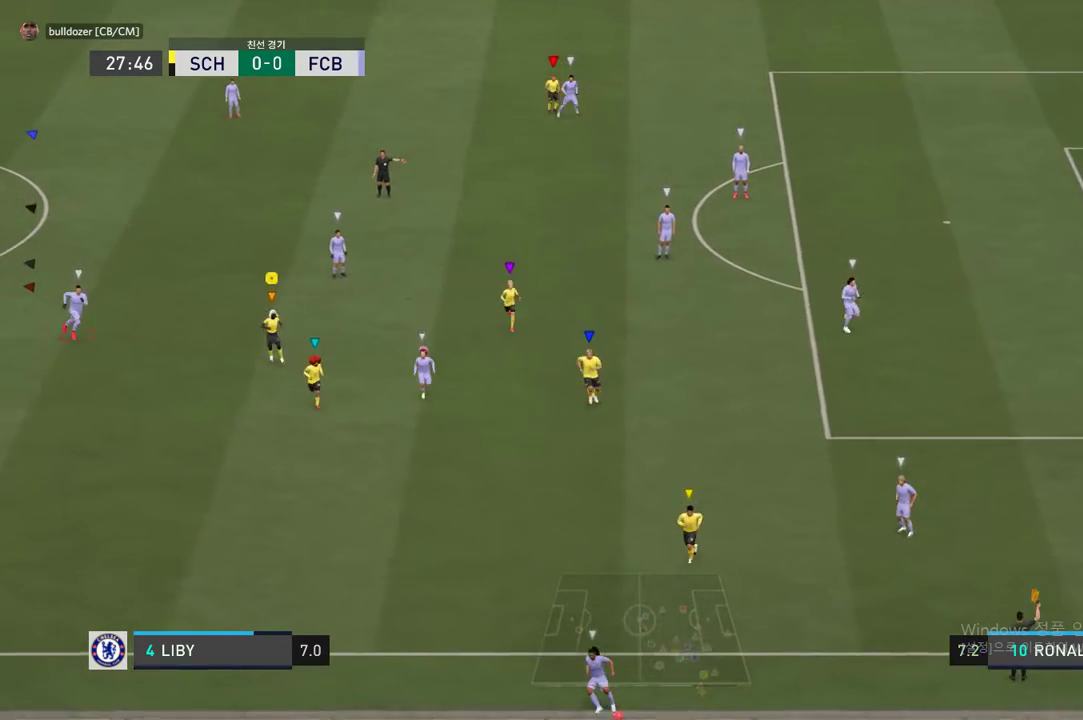
{"buttons": [], "left_stick": "down", "right_stick": "center", "events": [[17, "A", "down"], [118, "A", "up"], [387, "left_stick", "down"]]}
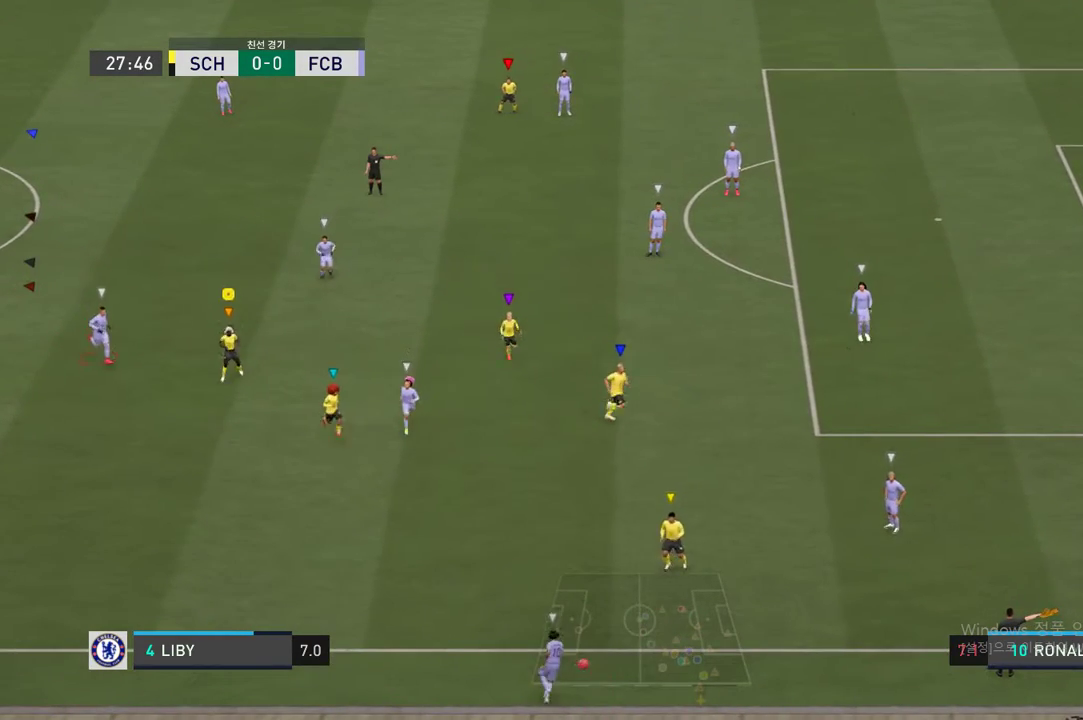
{"buttons": [], "left_stick": "center", "right_stick": "center", "events": [[488, "left_stick", "center"]]}
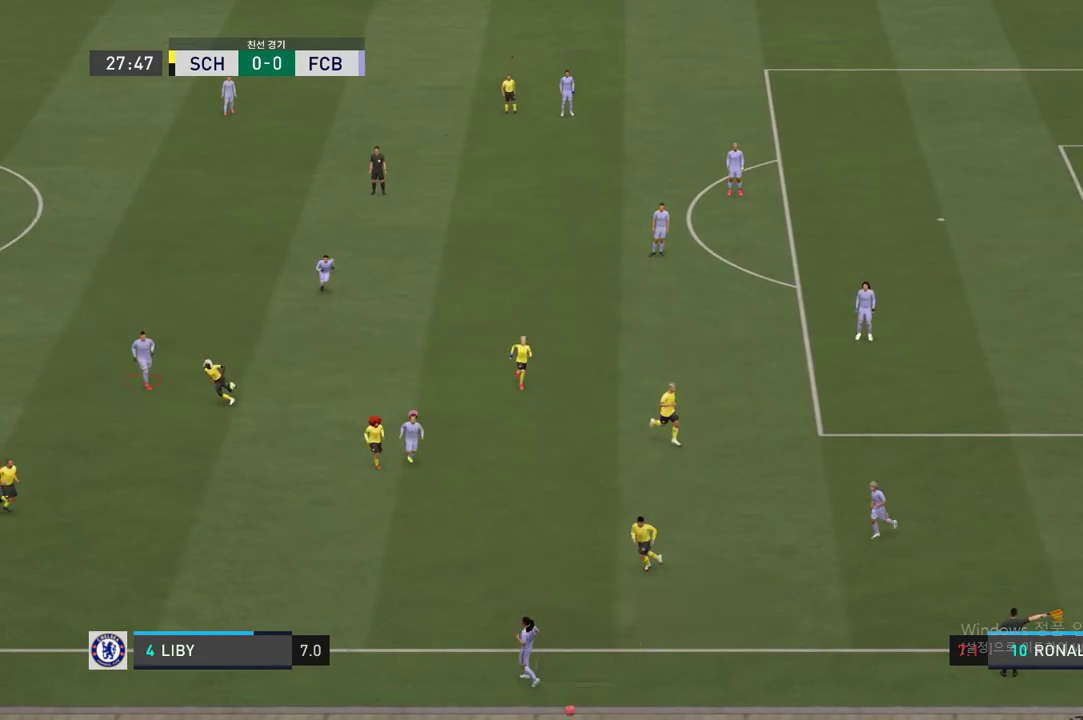
{"buttons": [], "left_stick": "down-right", "right_stick": "center", "events": [[17, "left_stick", "down"], [101, "left_stick", "down-right"]]}
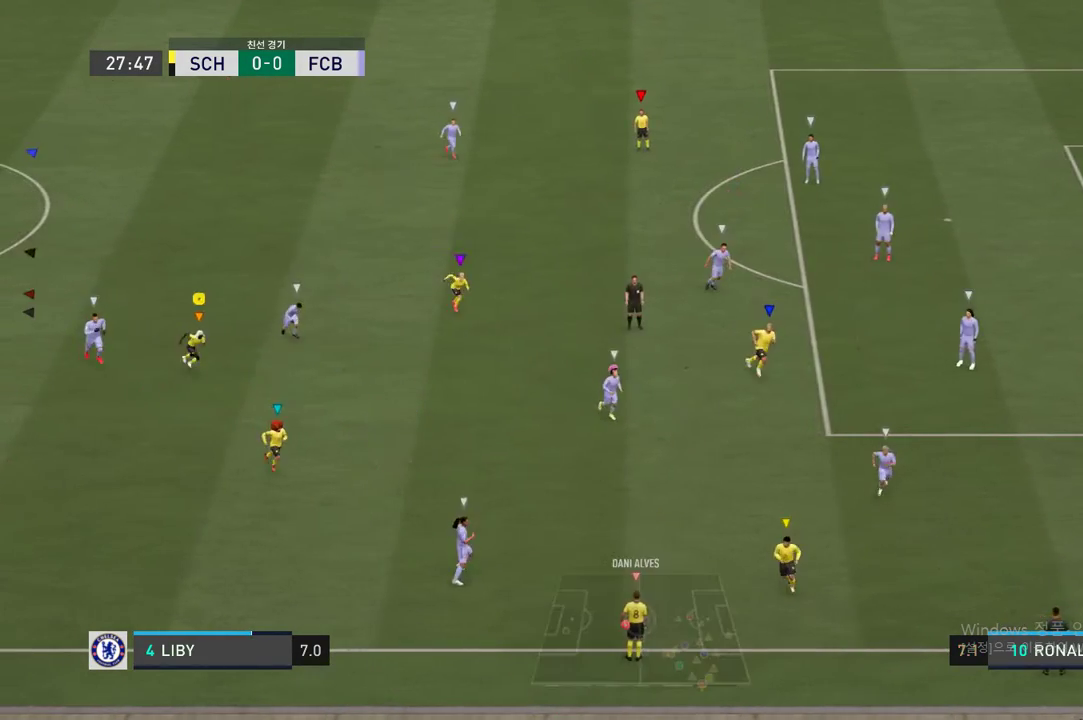
{"buttons": ["R2"], "left_stick": "down-right", "right_stick": "center", "events": [[286, "R2", "down"]]}
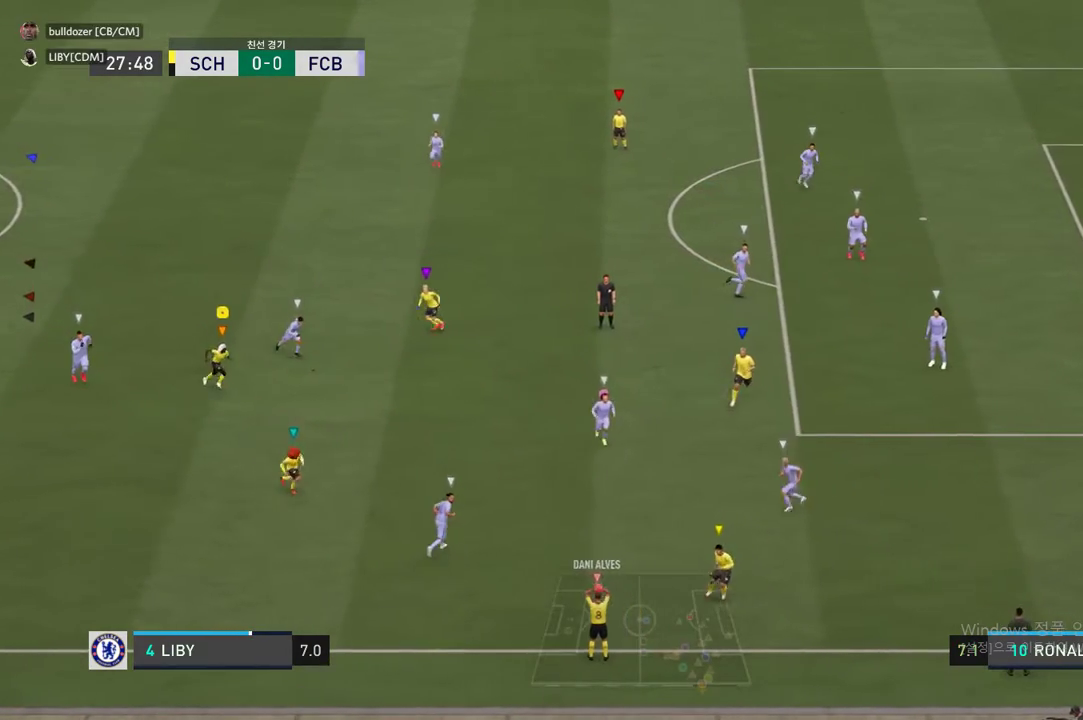
{"buttons": ["R2"], "left_stick": "down-right", "right_stick": "center", "events": []}